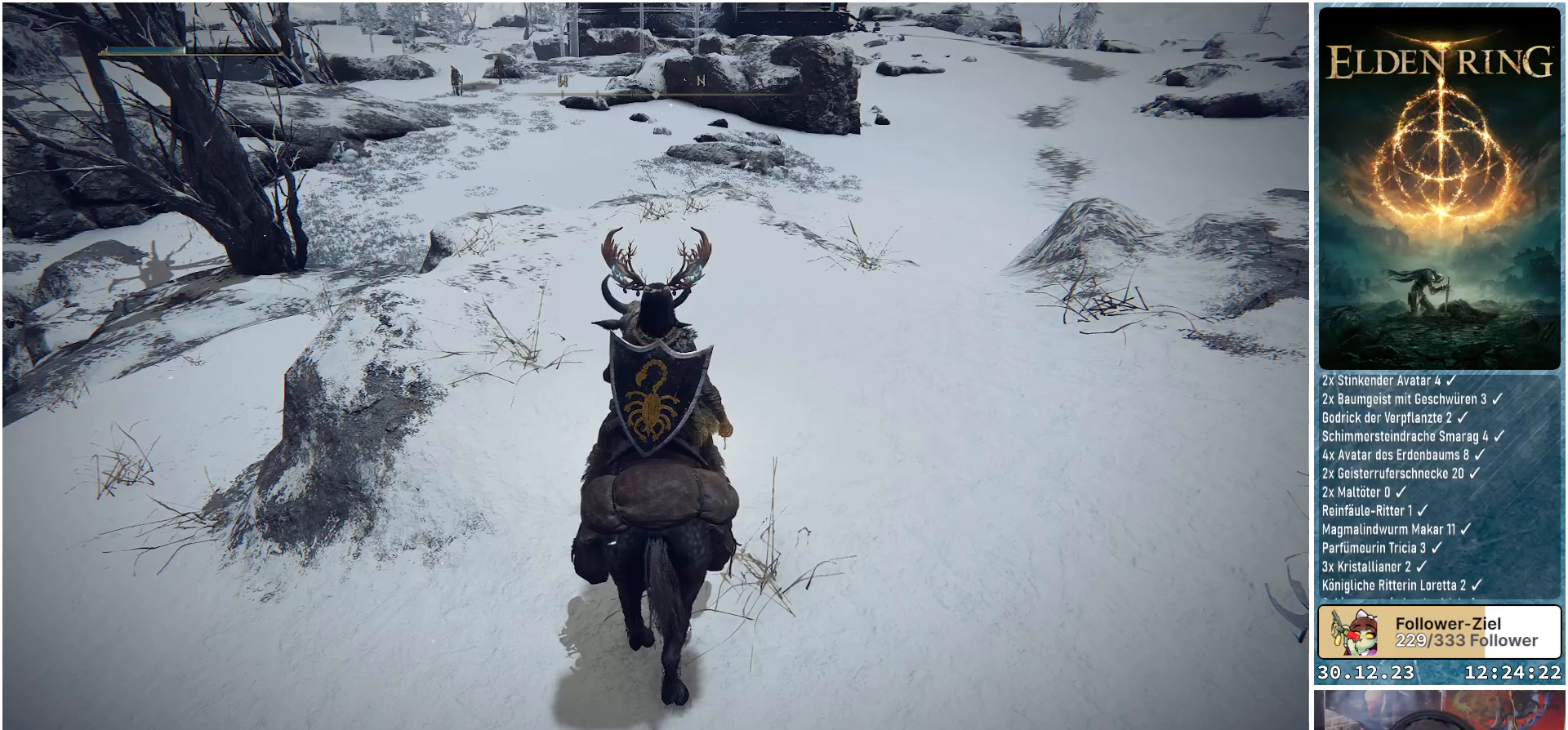
Gameplay with a controller (Xbox layout); each line is a JSON object with the inputs held at the frame after it. "events" lists button and stick changes between this image and that frame as [ms after this image, input, new state], when the widget could be followed in between.
{"buttons": [], "left_stick": "center", "right_stick": "right", "events": [[284, "right_stick", "right"]]}
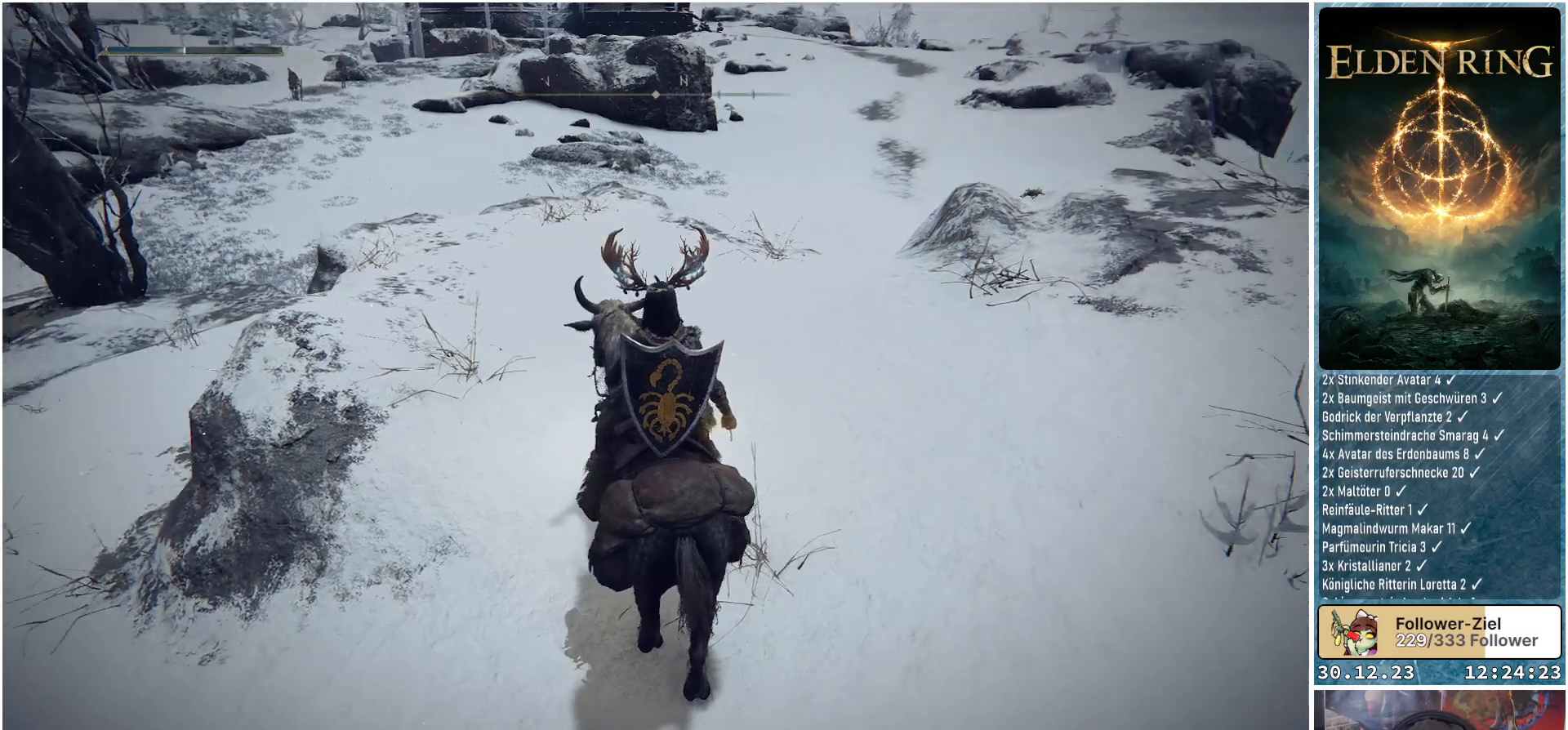
{"buttons": [], "left_stick": "center", "right_stick": "up", "events": [[83, "right_stick", "center"], [384, "right_stick", "up"]]}
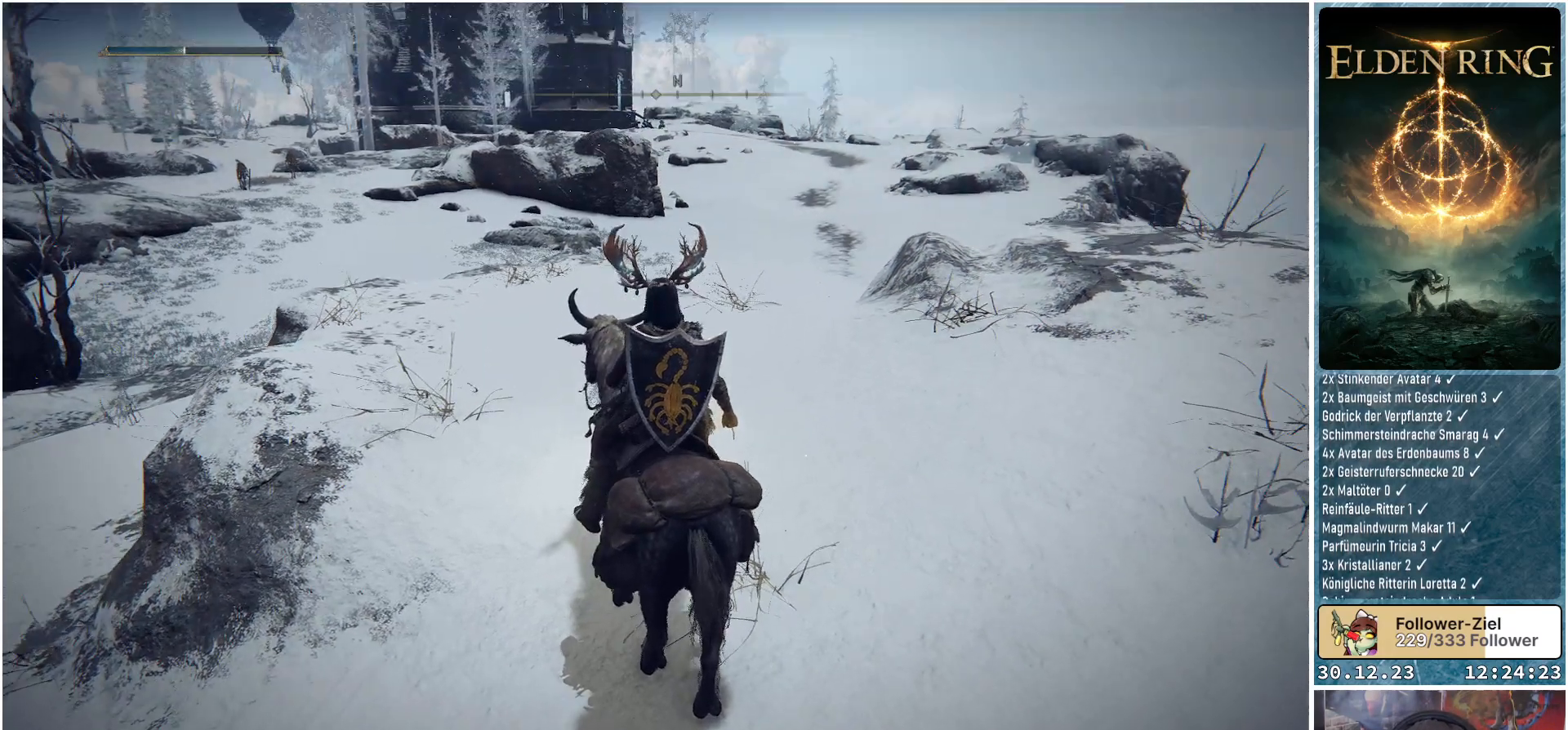
{"buttons": [], "left_stick": "center", "right_stick": "up-right", "events": [[50, "right_stick", "center"], [401, "right_stick", "up"], [451, "right_stick", "up-right"]]}
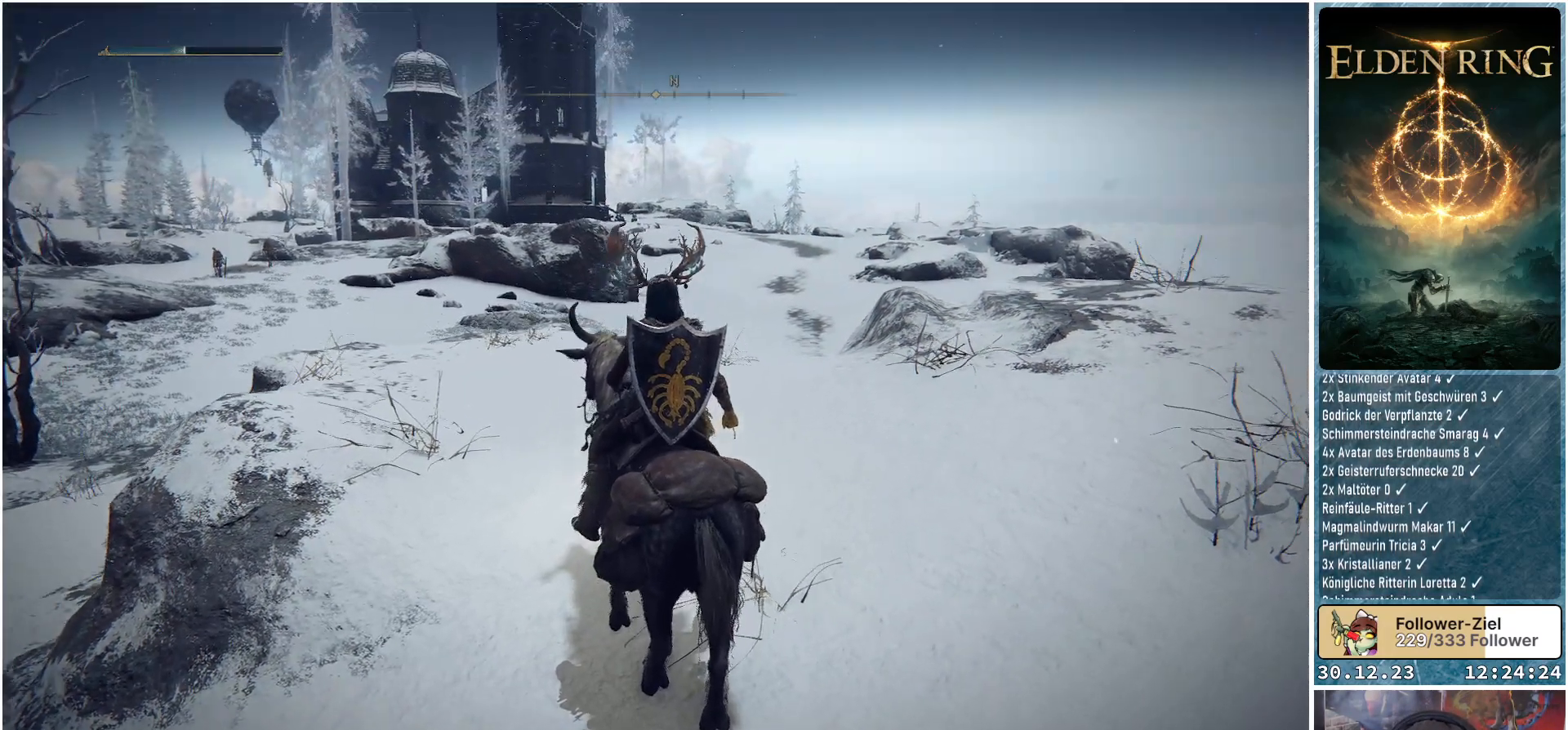
{"buttons": [], "left_stick": "center", "right_stick": "down", "events": [[67, "right_stick", "center"], [500, "right_stick", "down"]]}
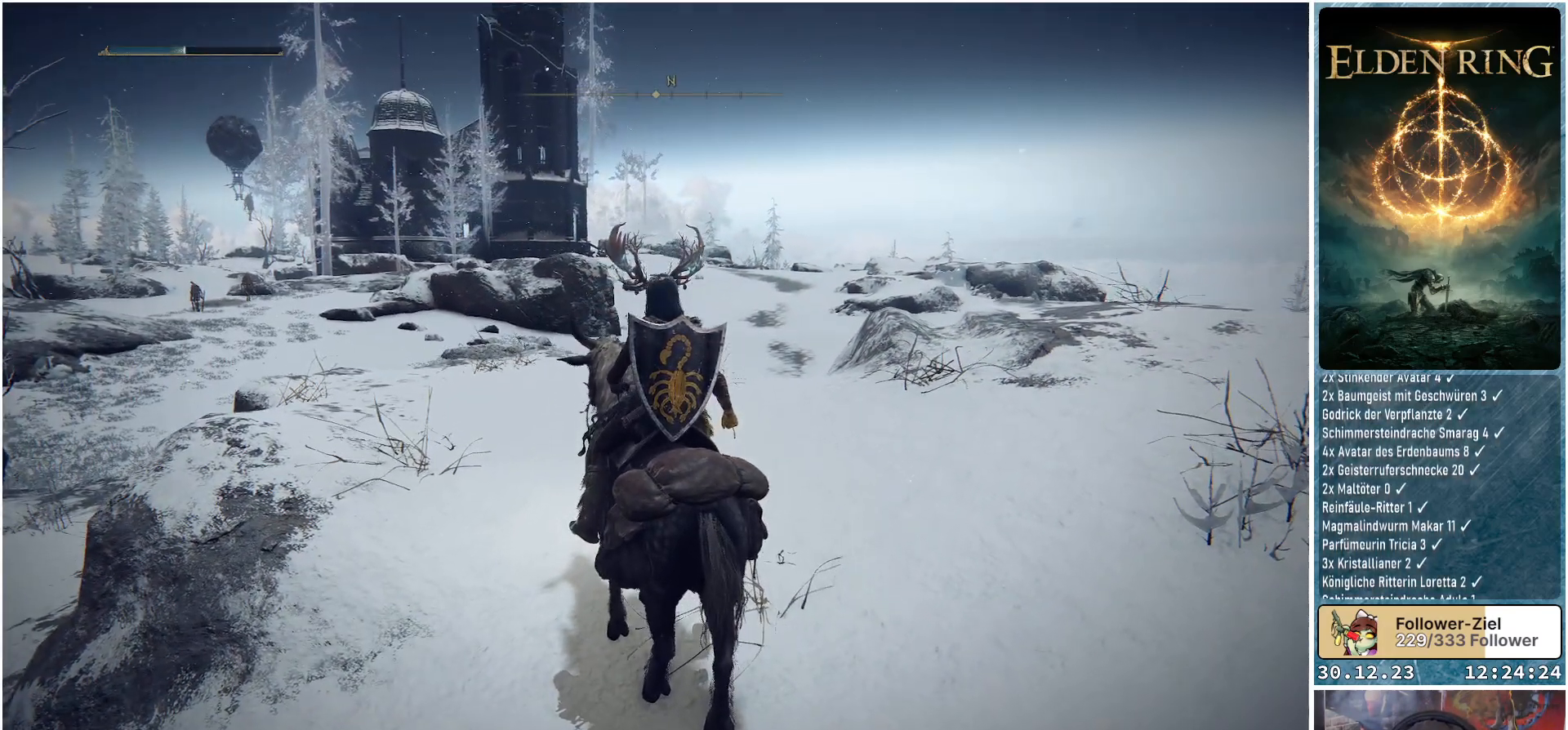
{"buttons": [], "left_stick": "center", "right_stick": "center", "events": [[167, "right_stick", "center"]]}